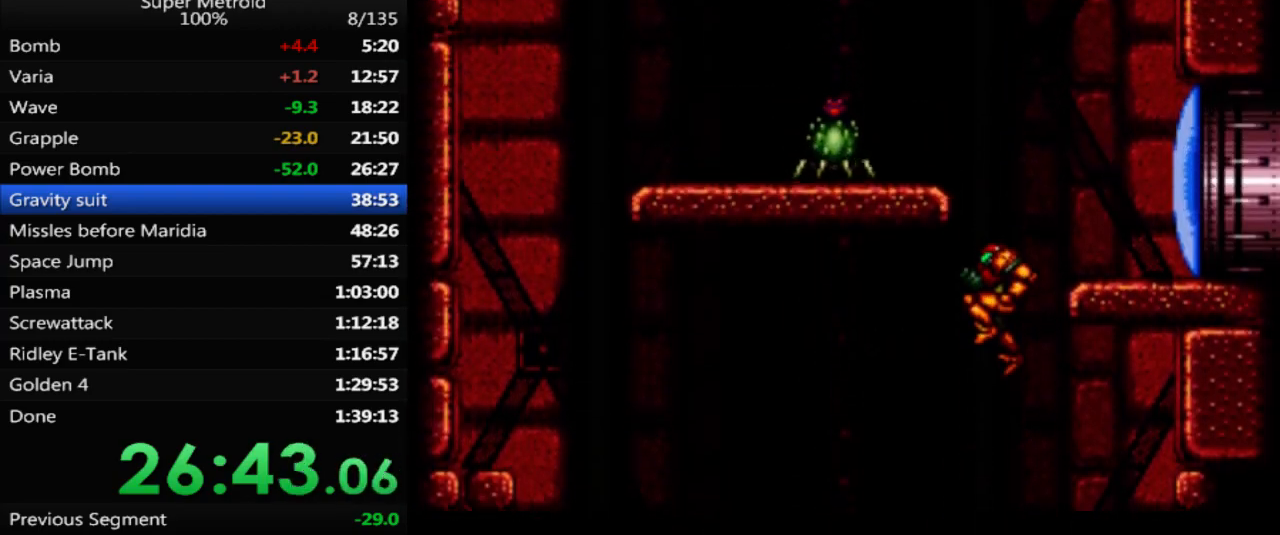
Gameplay with a controller (Nintendo layout); each line is a JSON object with the inputs held at the frame after it. "events" lists button and stick changes between this image and that frame as [ms after this image, input, new state], when the widget could be followed in between. Not read: L3 R3 SELECT.
{"buttons": ["DPAD_LEFT"], "events": [[183, "DPAD_LEFT", "down"], [200, "X", "down"], [417, "X", "up"], [433, "A", "up"]]}
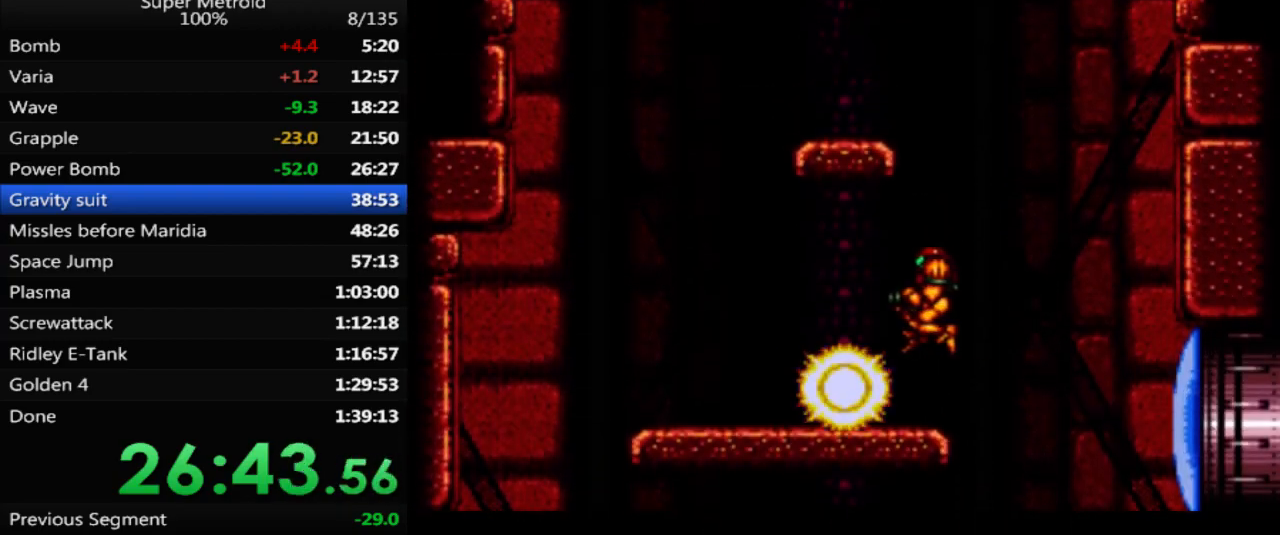
{"buttons": ["A", "DPAD_LEFT"], "events": [[483, "A", "down"]]}
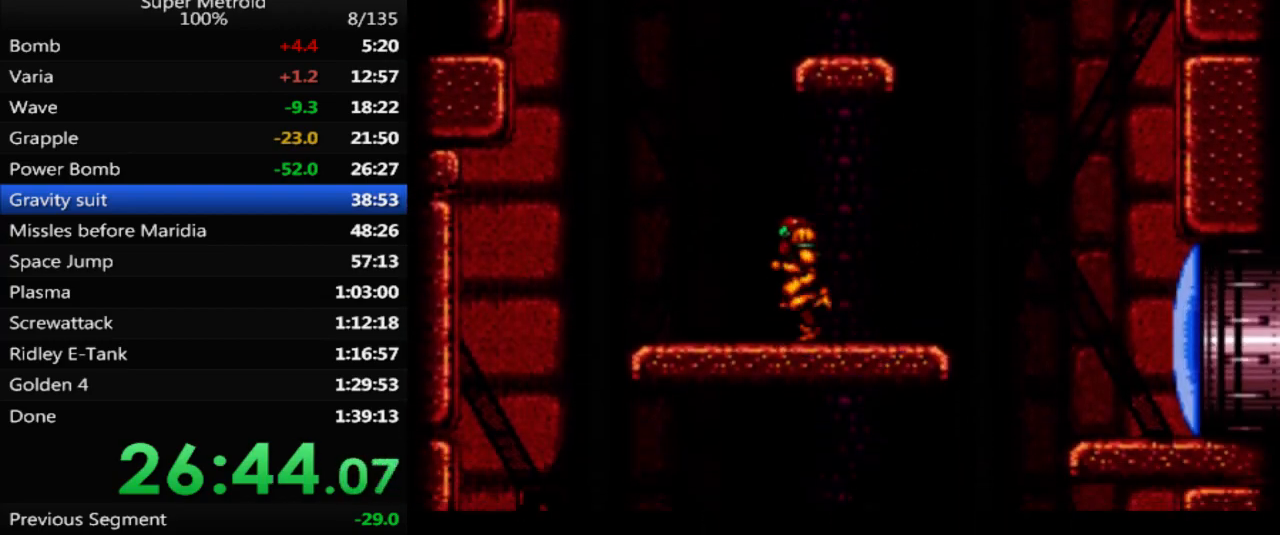
{"buttons": ["DPAD_RIGHT"], "events": [[33, "DPAD_LEFT", "up"], [100, "DPAD_RIGHT", "down"], [317, "A", "up"], [317, "L1", "down"], [433, "L1", "up"]]}
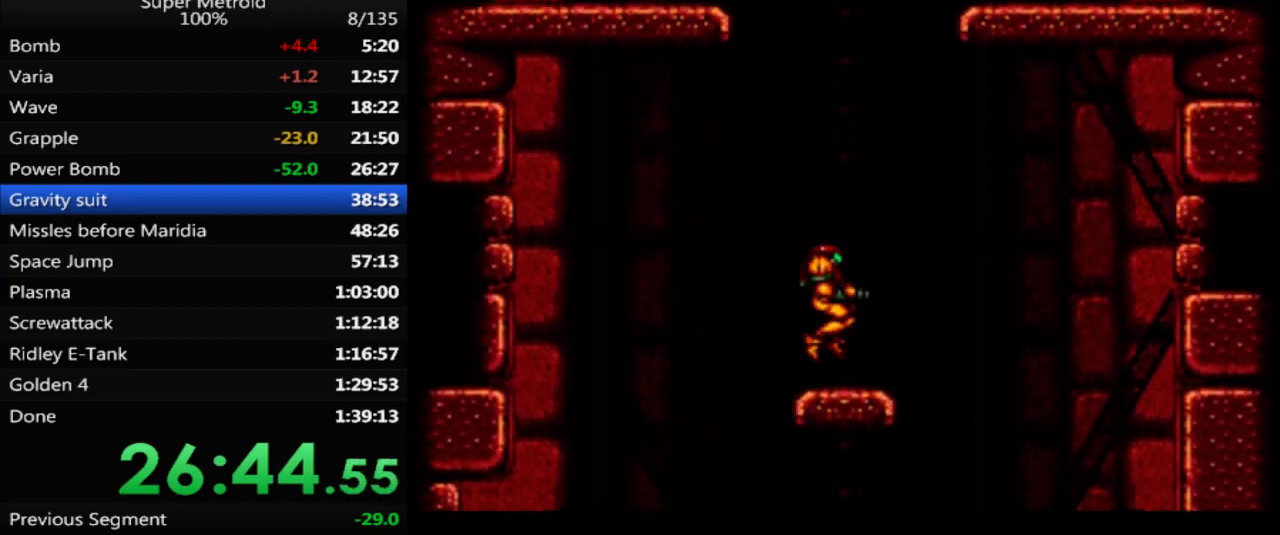
{"buttons": ["A", "DPAD_LEFT"], "events": [[50, "A", "down"], [117, "DPAD_RIGHT", "up"], [217, "DPAD_LEFT", "down"]]}
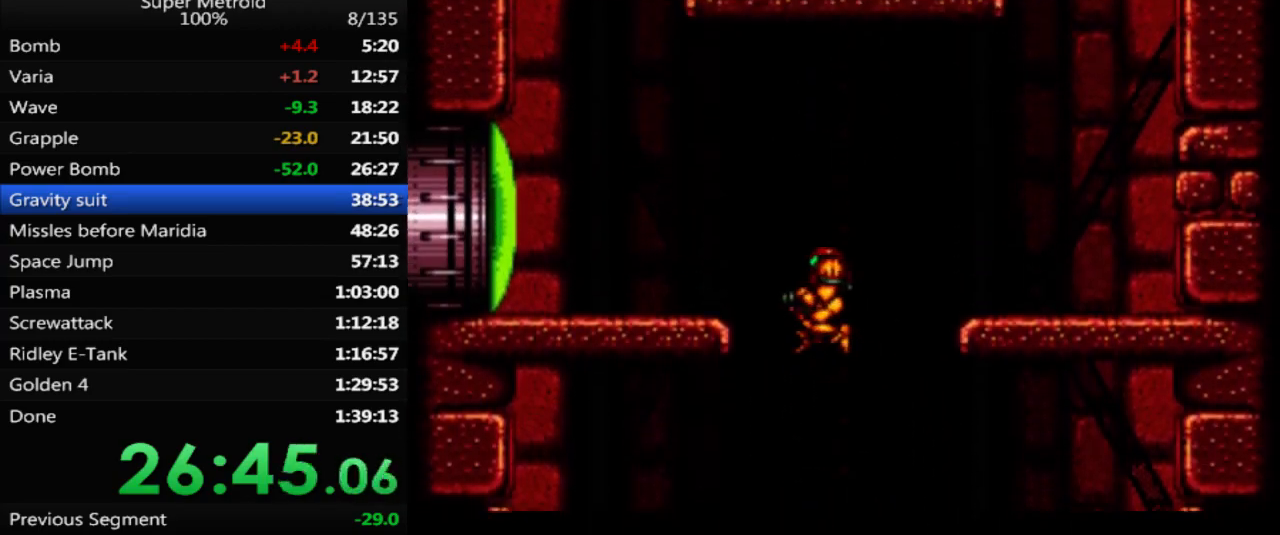
{"buttons": [], "events": [[233, "A", "up"], [450, "DPAD_LEFT", "up"]]}
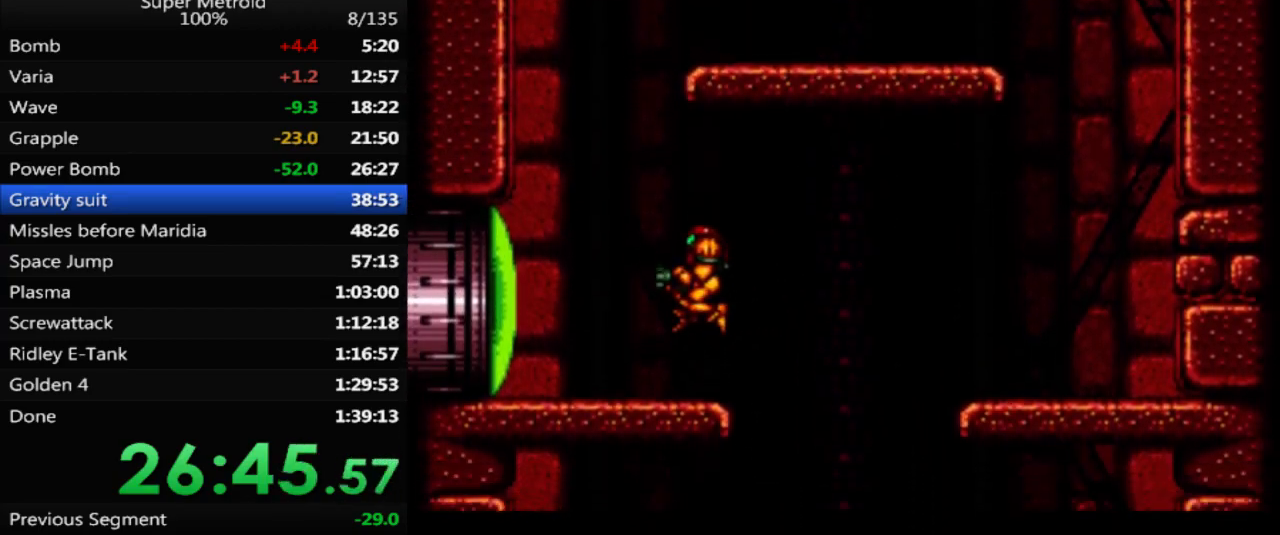
{"buttons": [], "events": [[367, "X", "down"], [483, "X", "up"]]}
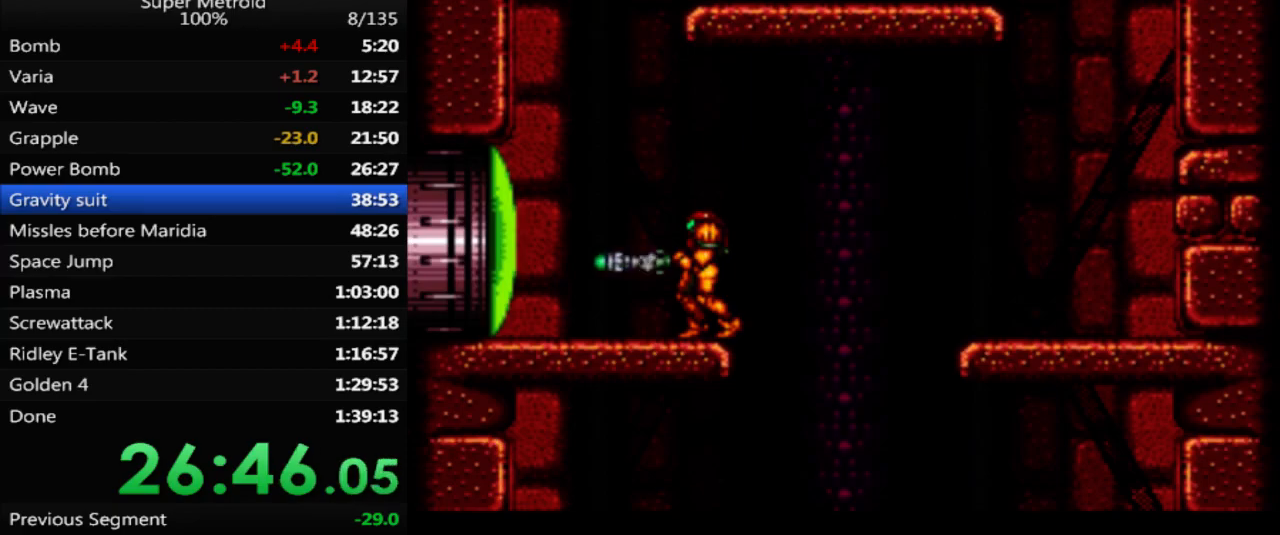
{"buttons": ["DPAD_LEFT"], "events": [[283, "DPAD_LEFT", "down"]]}
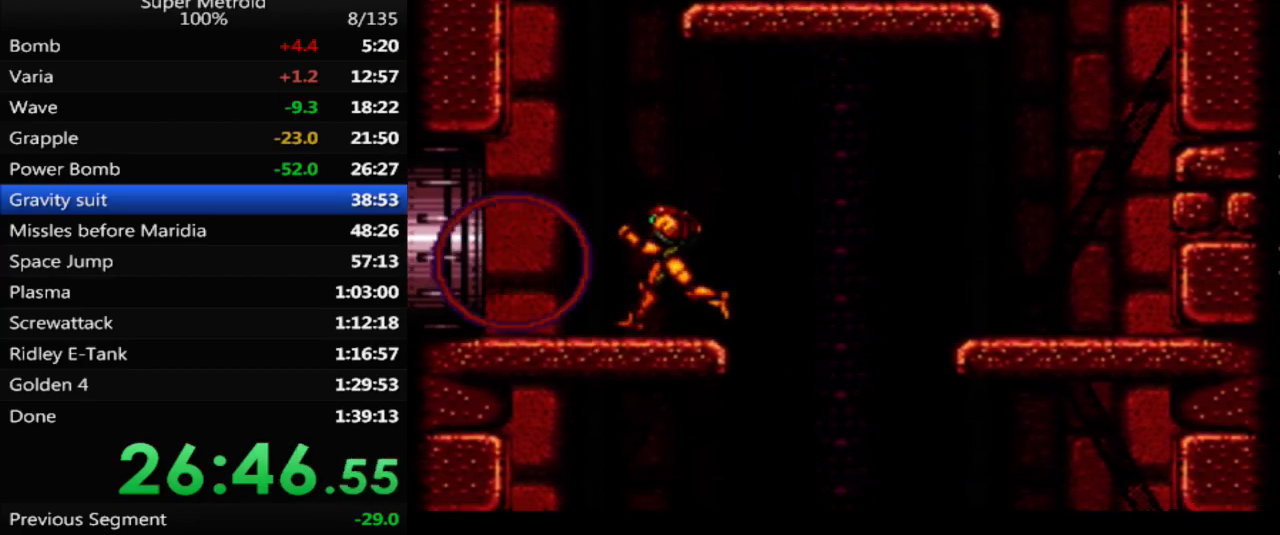
{"buttons": ["B", "DPAD_LEFT"], "events": [[433, "B", "down"]]}
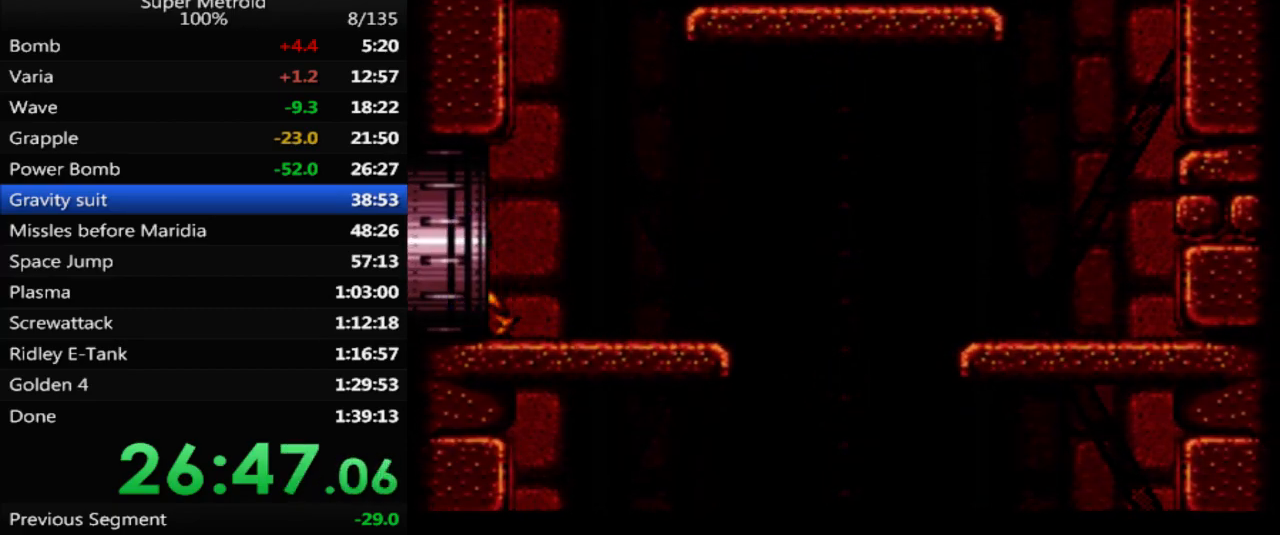
{"buttons": ["B", "DPAD_LEFT"], "events": []}
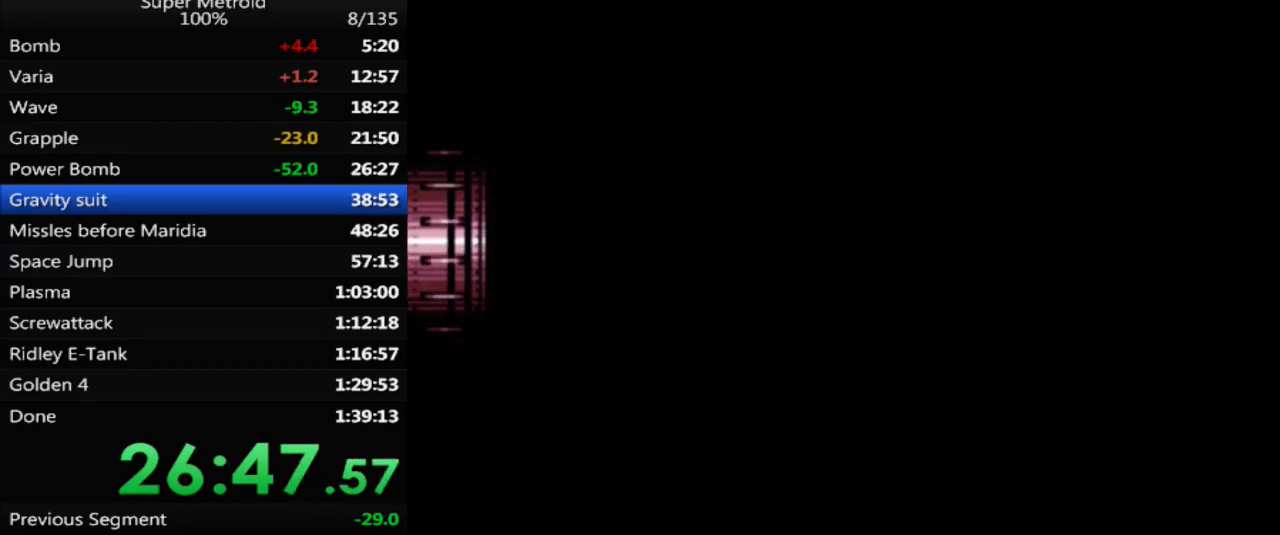
{"buttons": ["DPAD_LEFT"], "events": [[50, "B", "up"]]}
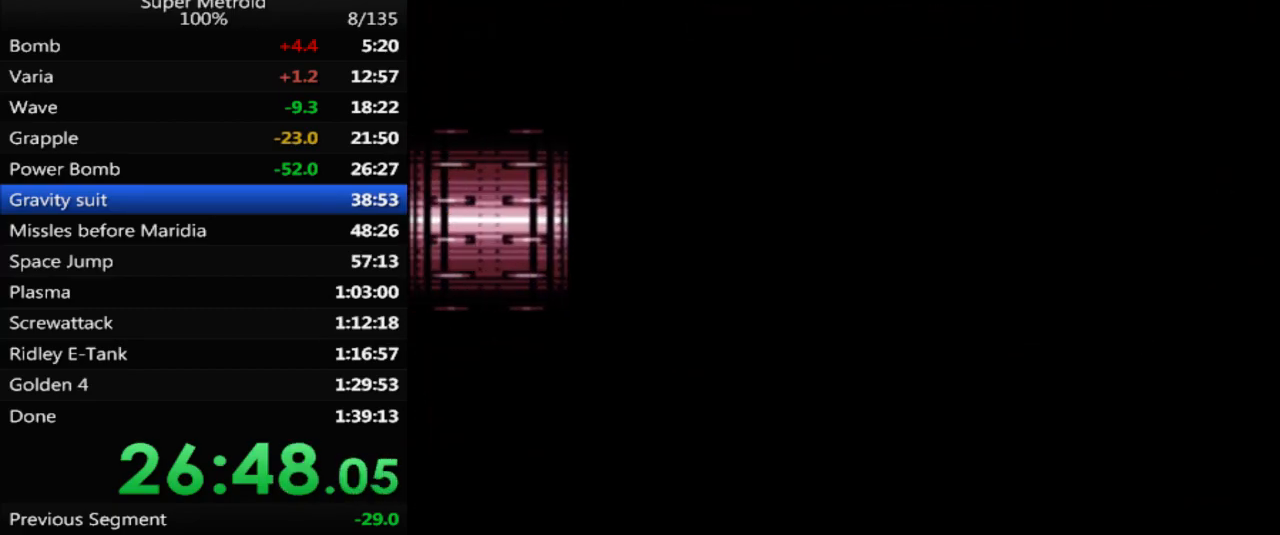
{"buttons": ["B", "DPAD_LEFT"], "events": [[133, "B", "down"]]}
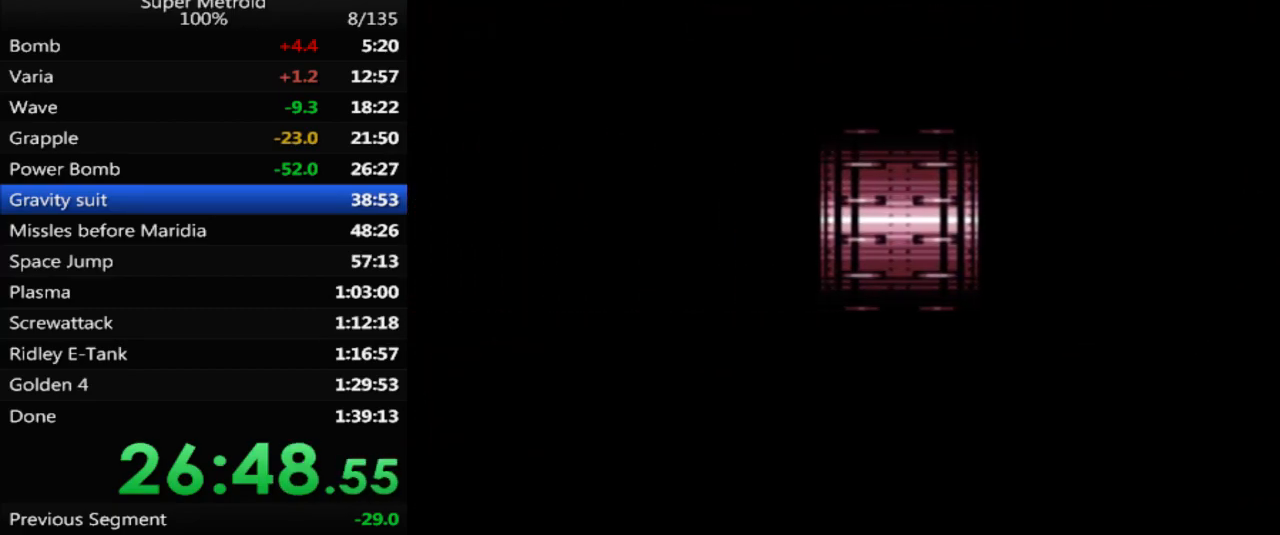
{"buttons": ["B", "DPAD_LEFT"], "events": []}
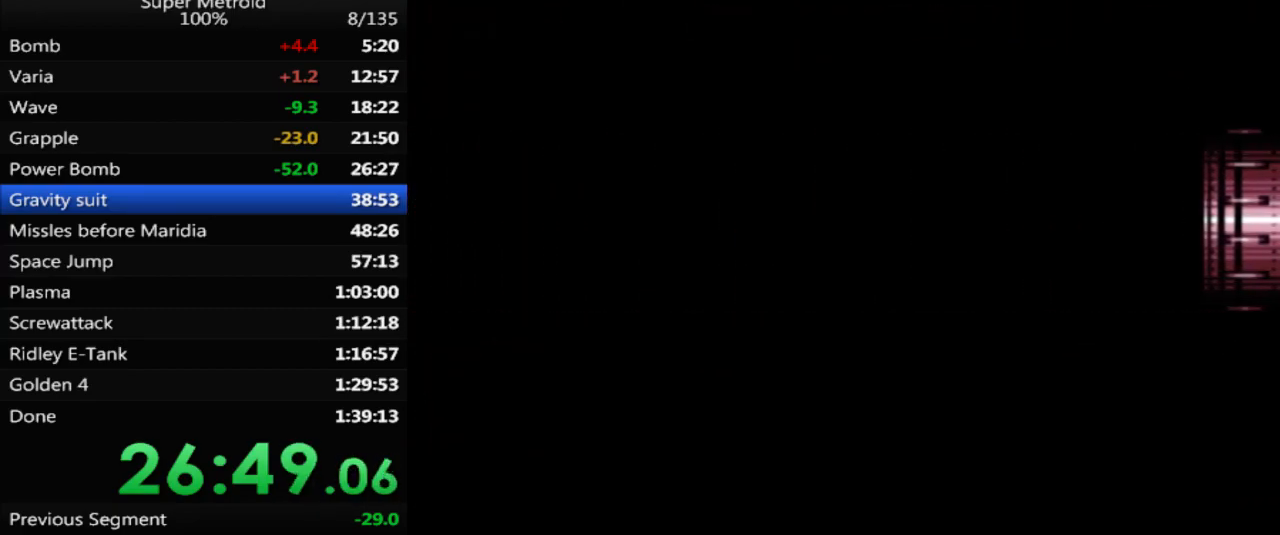
{"buttons": ["B", "DPAD_LEFT"], "events": []}
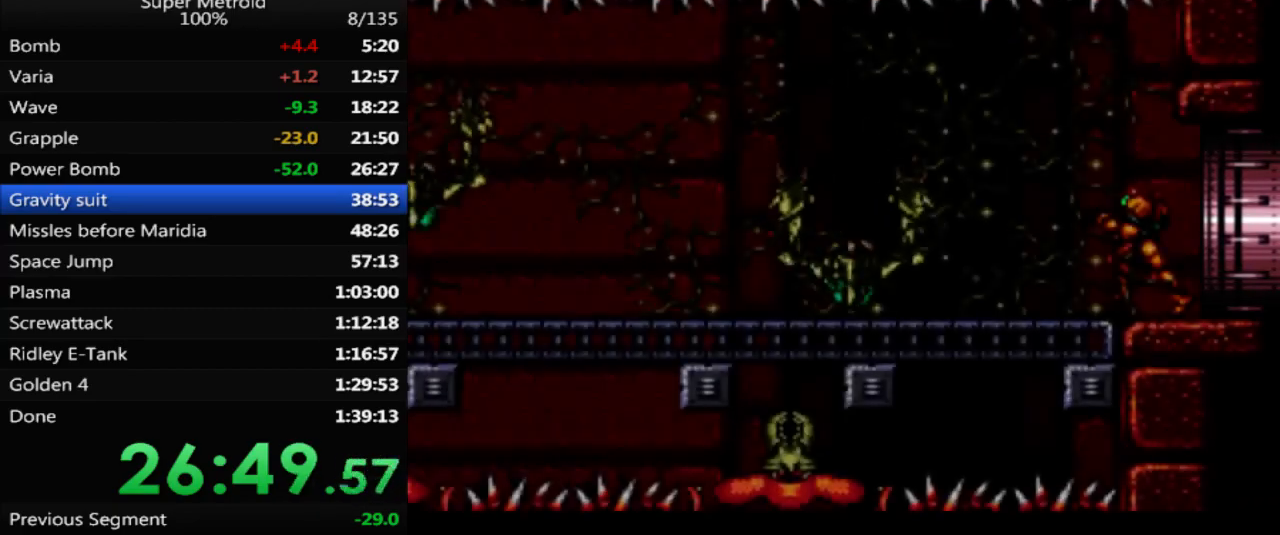
{"buttons": ["B", "DPAD_LEFT"], "events": []}
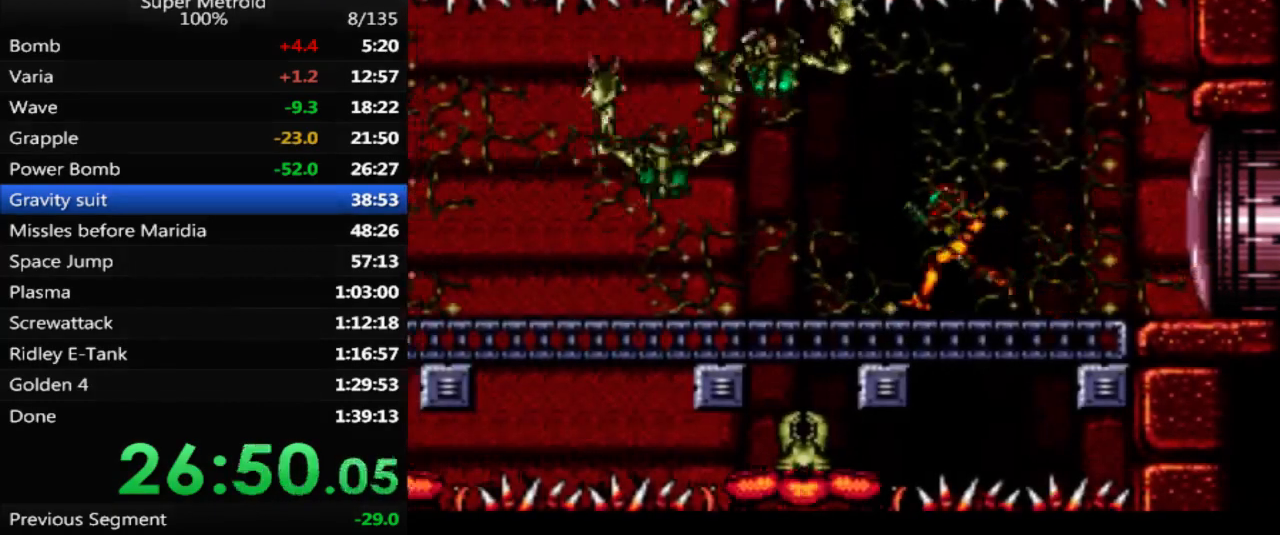
{"buttons": ["A", "B", "DPAD_DOWN"], "events": [[283, "A", "down"], [333, "DPAD_LEFT", "up"], [367, "A", "up"], [467, "DPAD_DOWN", "down"], [483, "A", "down"]]}
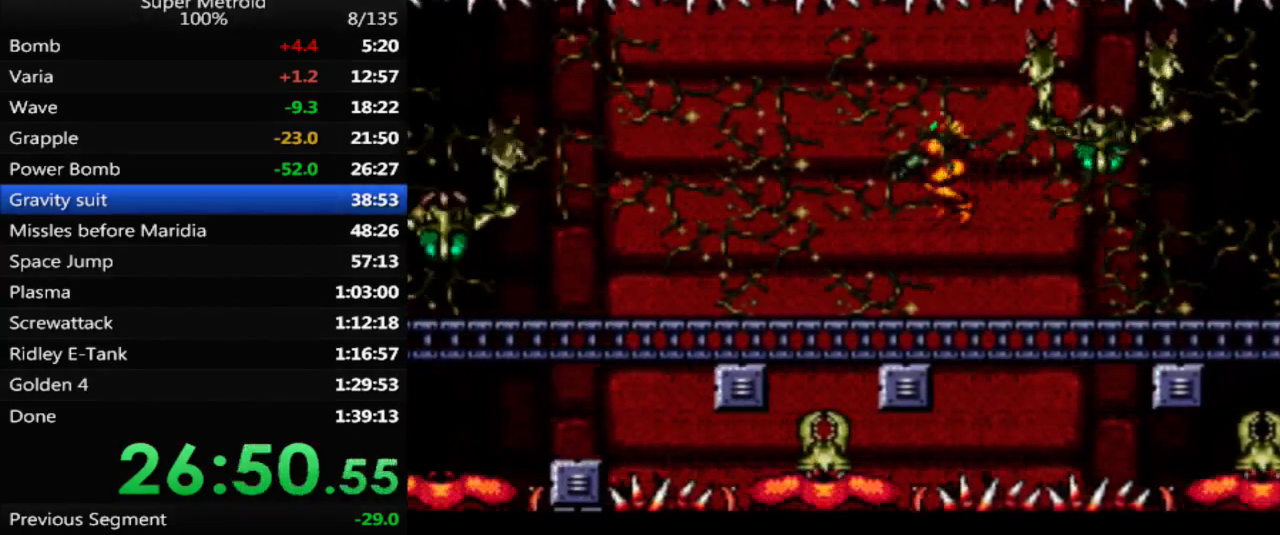
{"buttons": ["DPAD_LEFT"], "events": [[50, "DPAD_DOWN", "up"], [217, "DPAD_DOWN", "down"], [350, "DPAD_DOWN", "up"], [350, "DPAD_LEFT", "down"], [433, "A", "up"], [467, "B", "up"]]}
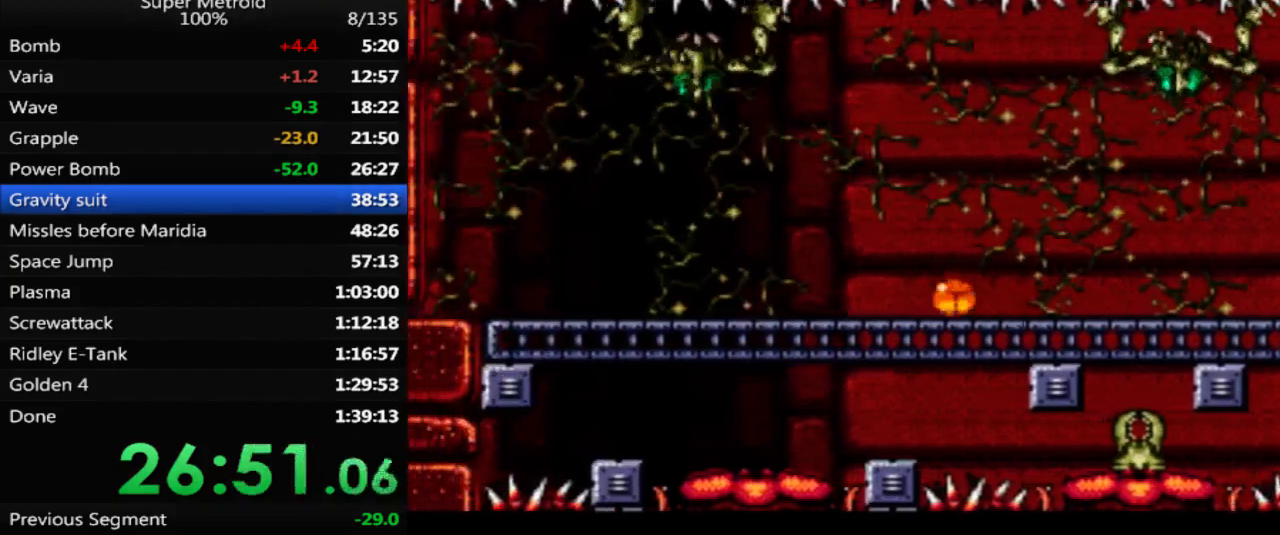
{"buttons": [], "events": [[167, "X", "down"], [317, "X", "up"], [383, "DPAD_LEFT", "up"]]}
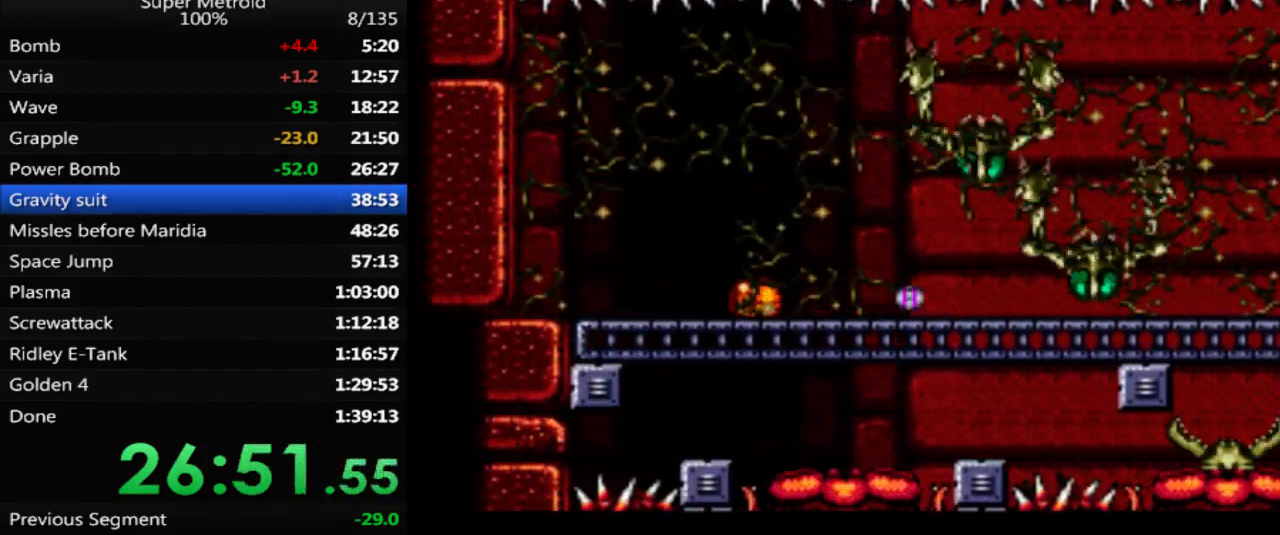
{"buttons": [], "events": [[100, "DPAD_LEFT", "down"], [267, "DPAD_LEFT", "up"]]}
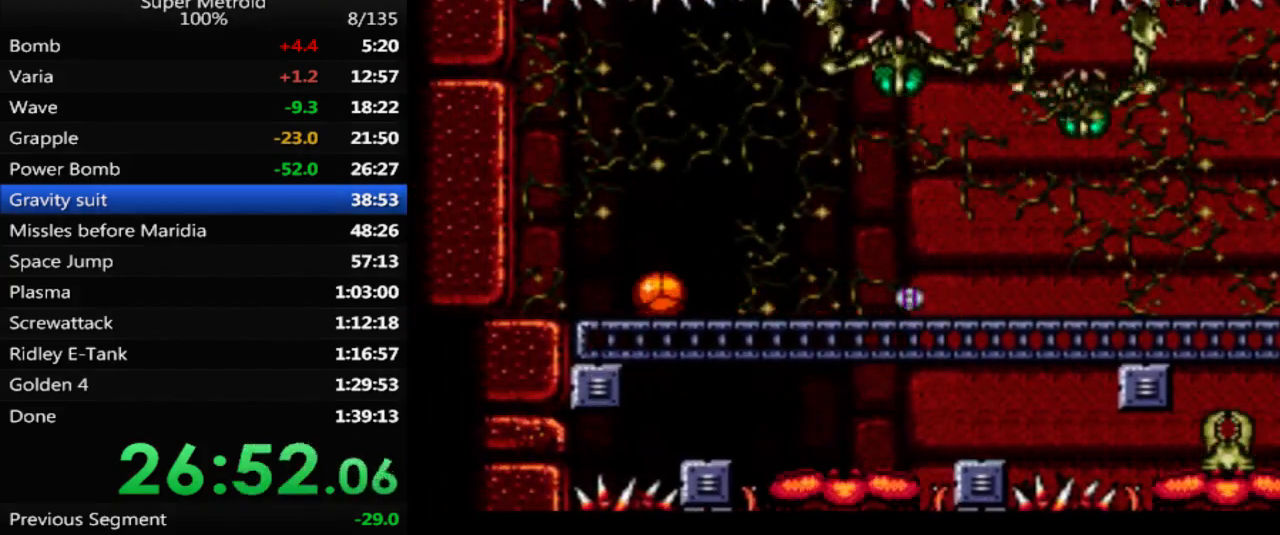
{"buttons": [], "events": []}
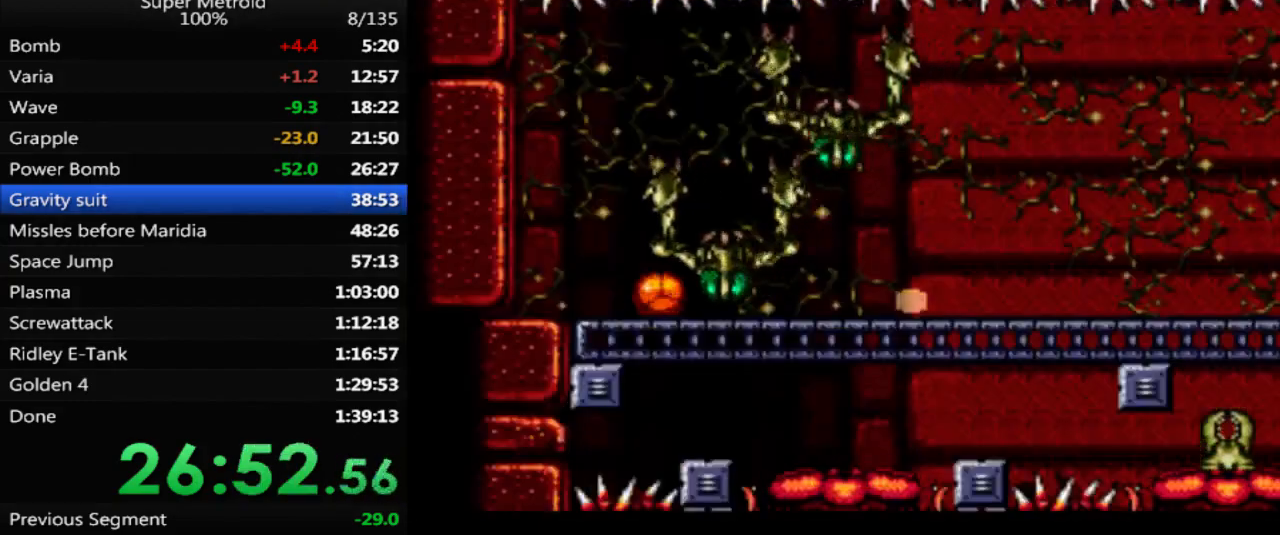
{"buttons": [], "events": [[250, "DPAD_RIGHT", "down"], [417, "DPAD_RIGHT", "up"]]}
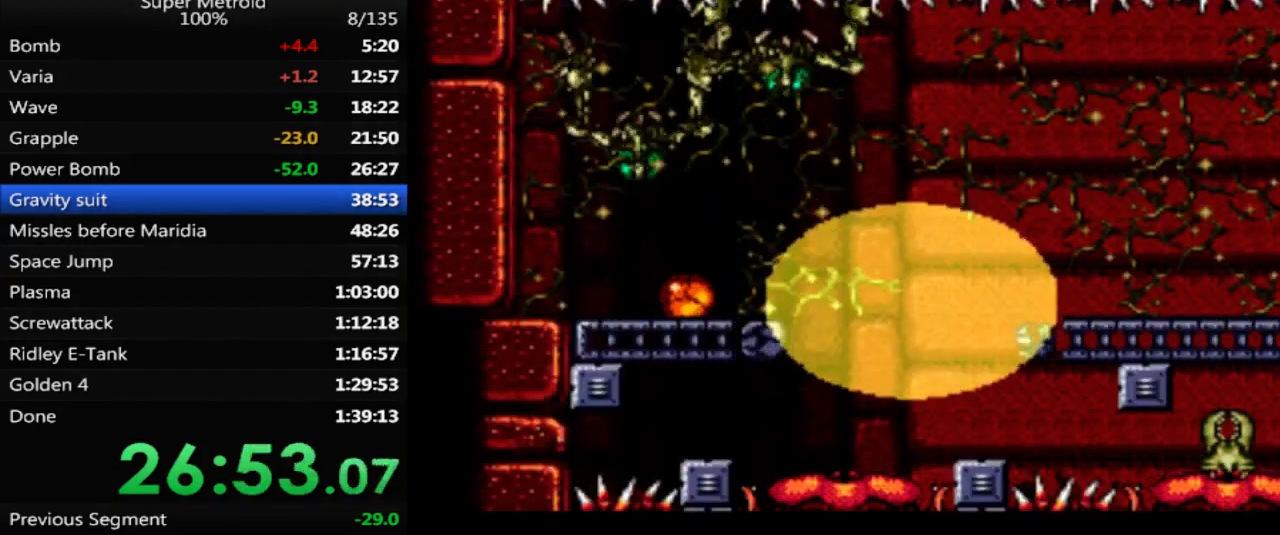
{"buttons": [], "events": [[167, "DPAD_RIGHT", "down"], [300, "DPAD_RIGHT", "up"]]}
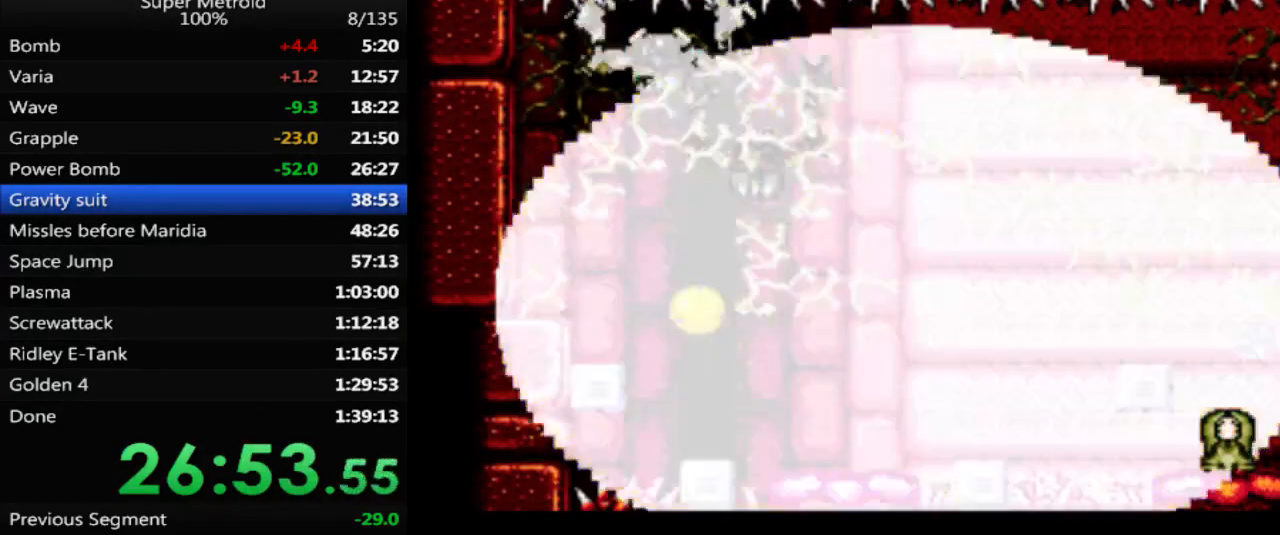
{"buttons": [], "events": [[50, "DPAD_UP", "down"], [167, "DPAD_UP", "up"], [267, "DPAD_UP", "down"], [367, "DPAD_UP", "up"]]}
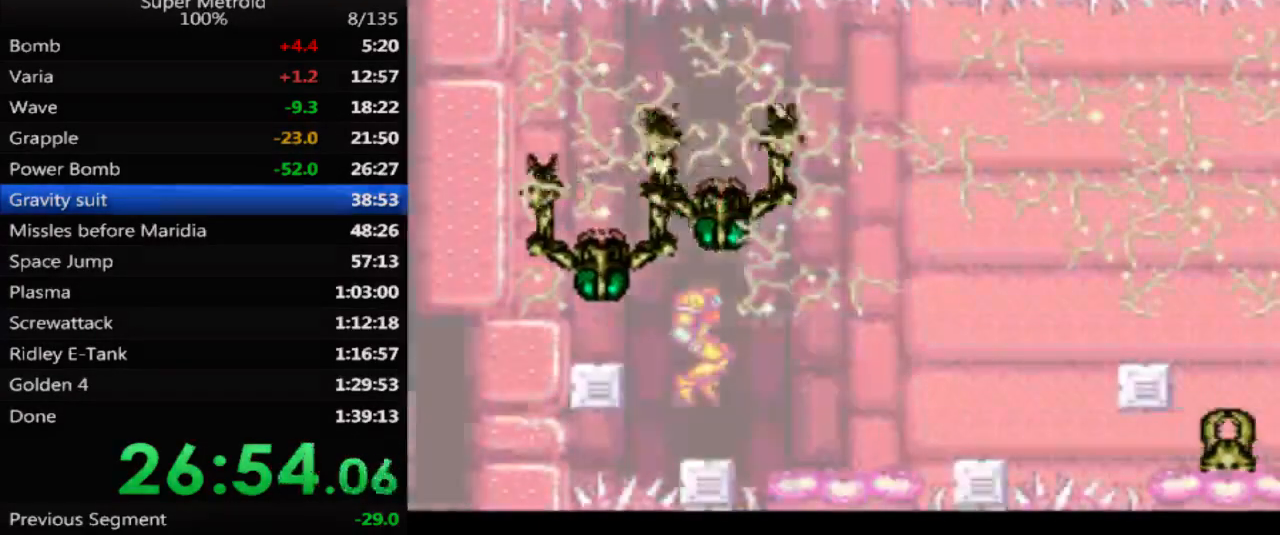
{"buttons": [], "events": [[267, "DPAD_RIGHT", "down"], [367, "DPAD_RIGHT", "up"]]}
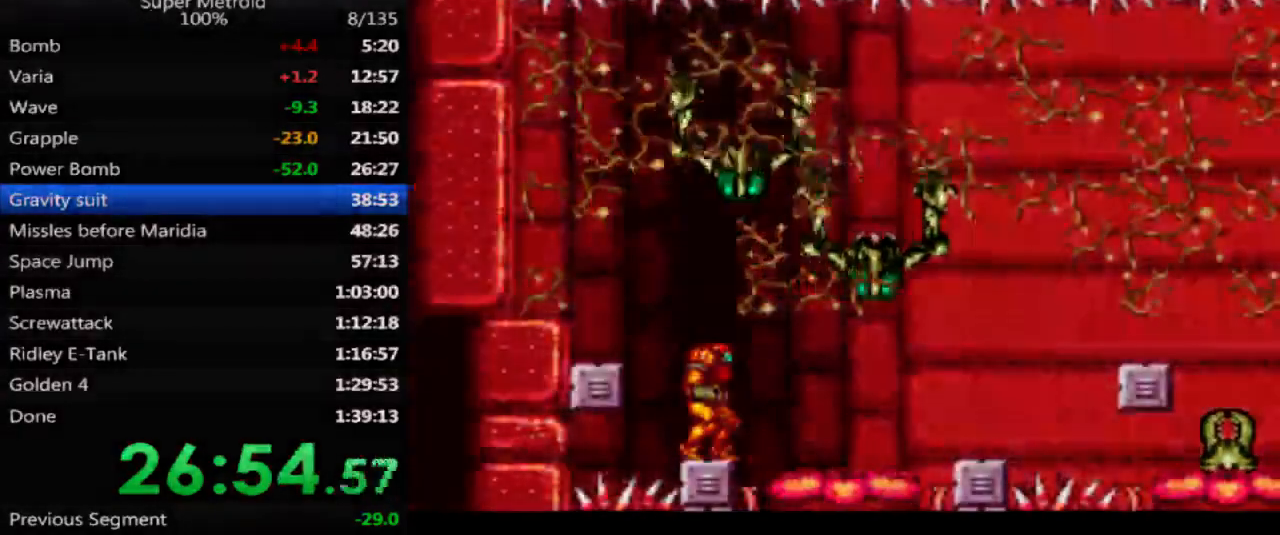
{"buttons": ["DPAD_RIGHT"], "events": [[217, "DPAD_RIGHT", "down"], [267, "A", "down"], [400, "A", "up"]]}
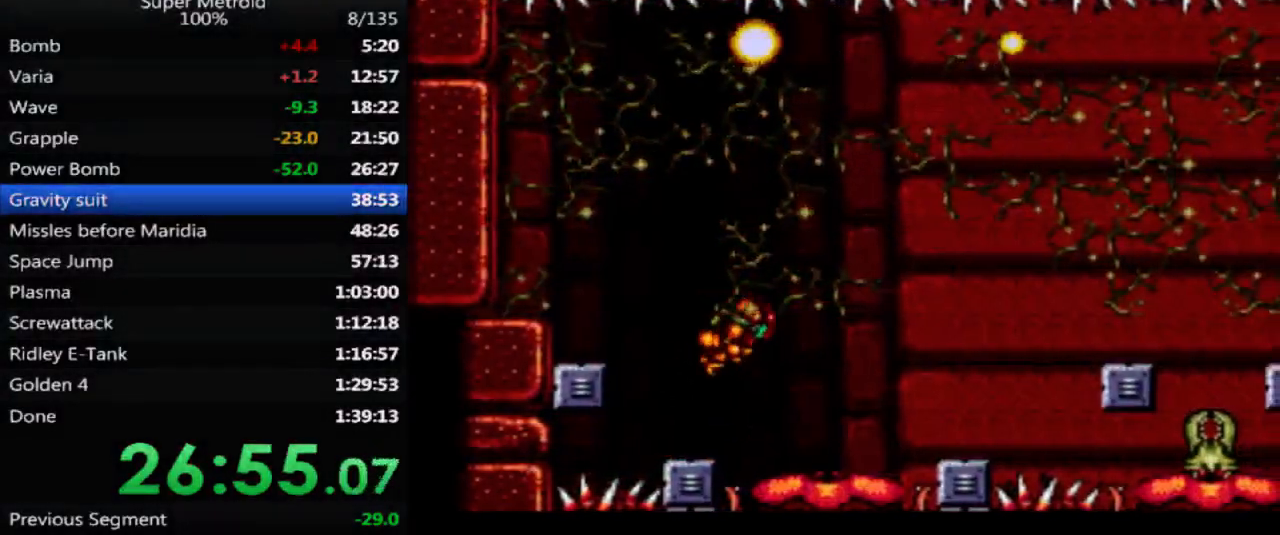
{"buttons": ["L1", "DPAD_LEFT"], "events": [[350, "DPAD_RIGHT", "up"], [417, "DPAD_LEFT", "down"], [450, "L1", "down"]]}
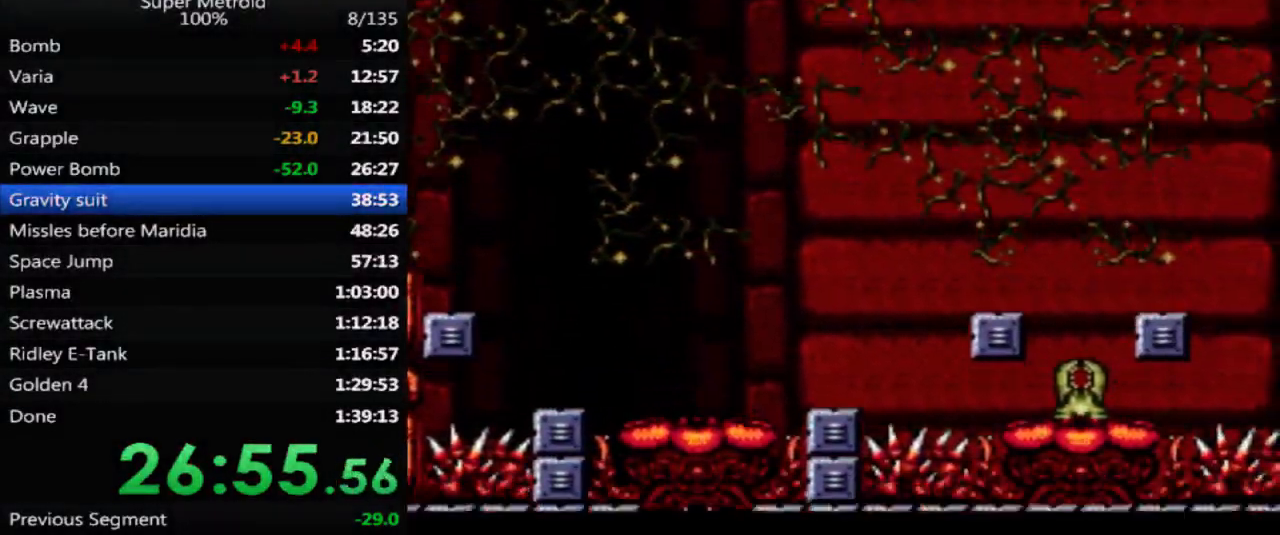
{"buttons": ["B", "DPAD_LEFT"], "events": [[50, "DPAD_LEFT", "up"], [167, "B", "down"], [167, "L1", "up"], [200, "DPAD_LEFT", "down"]]}
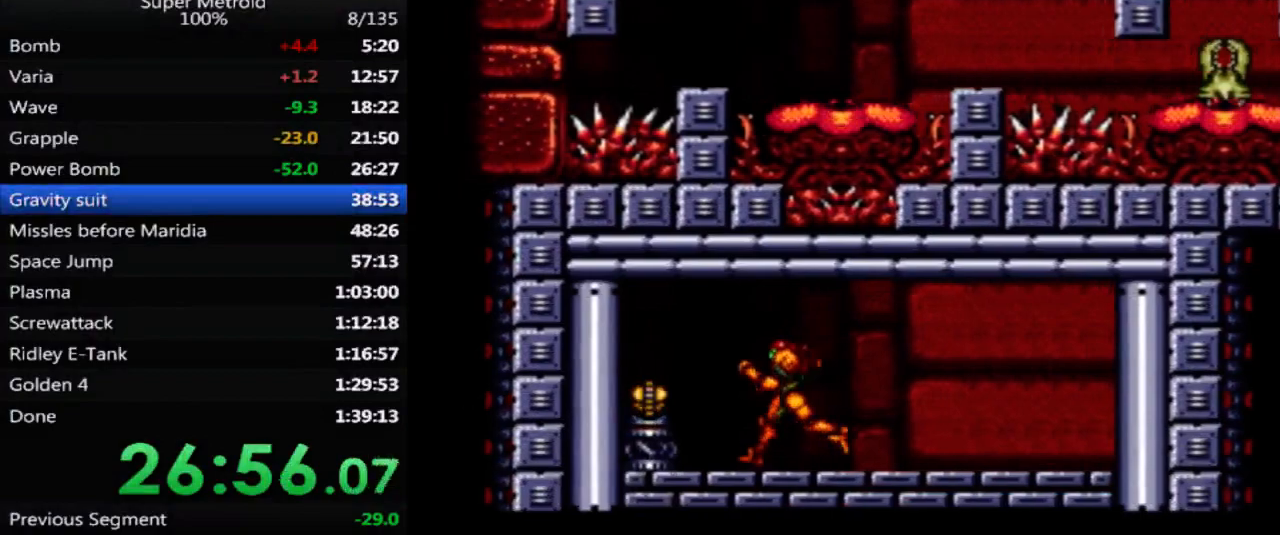
{"buttons": [], "events": [[233, "DPAD_LEFT", "up"], [267, "B", "up"]]}
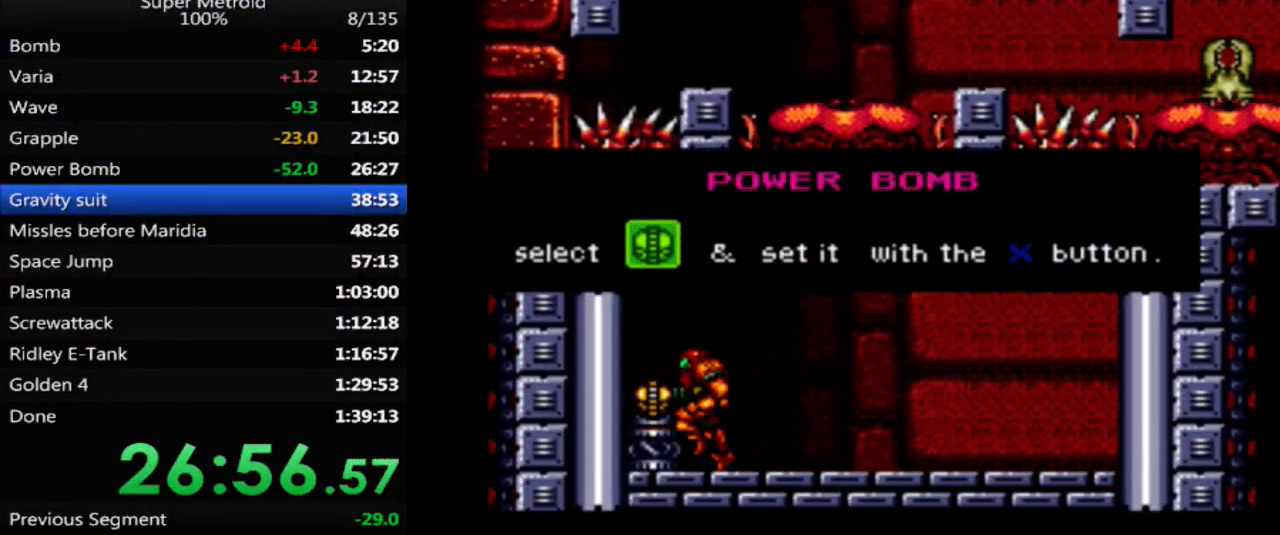
{"buttons": [], "events": []}
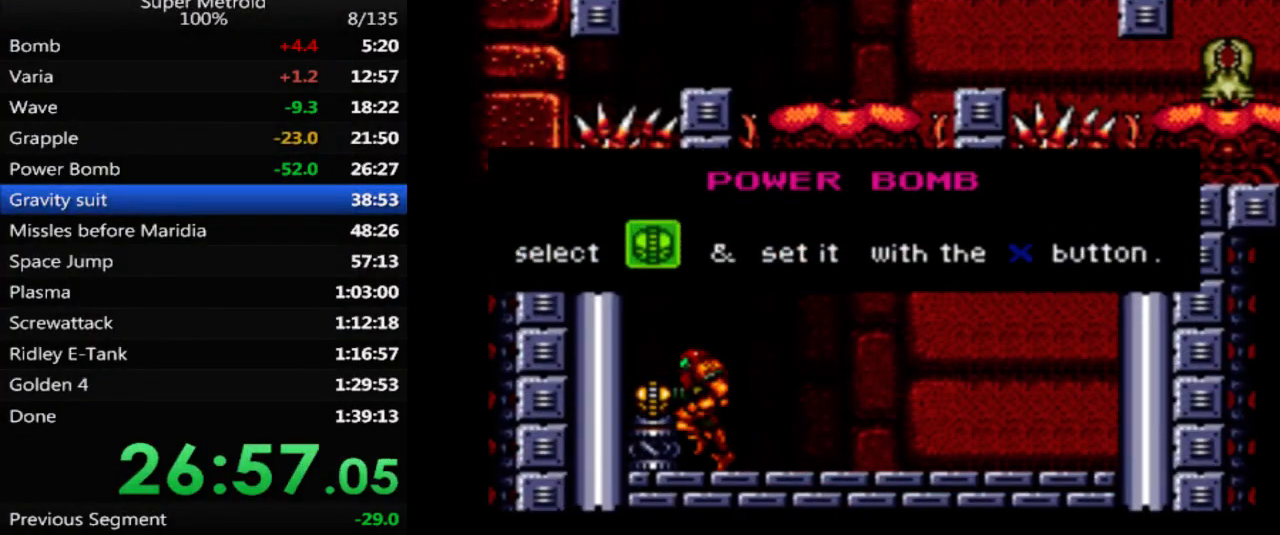
{"buttons": [], "events": []}
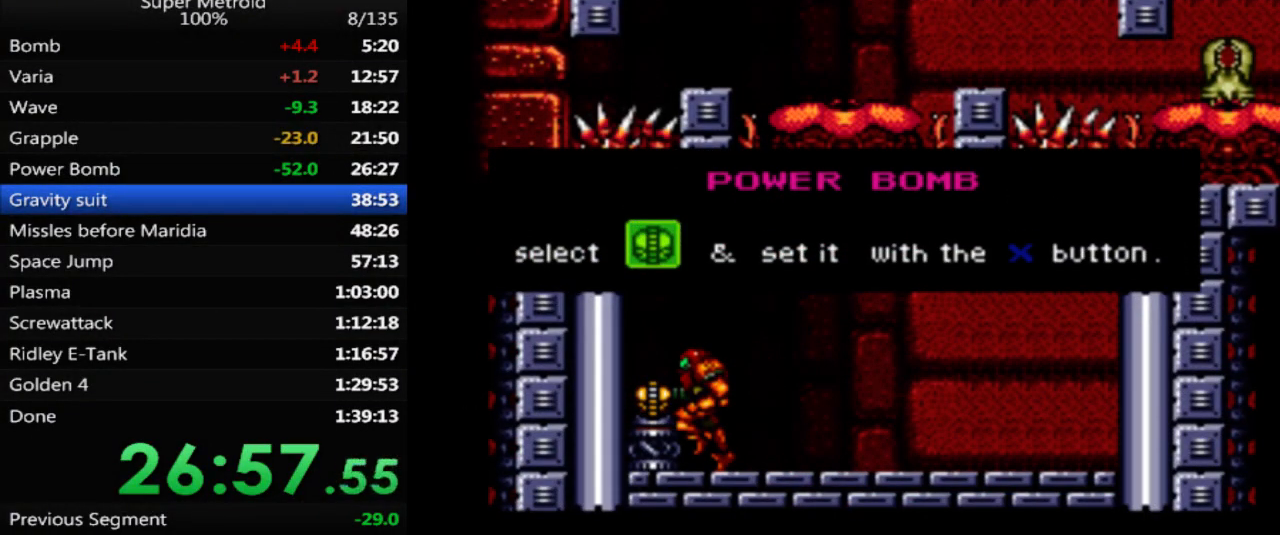
{"buttons": [], "events": []}
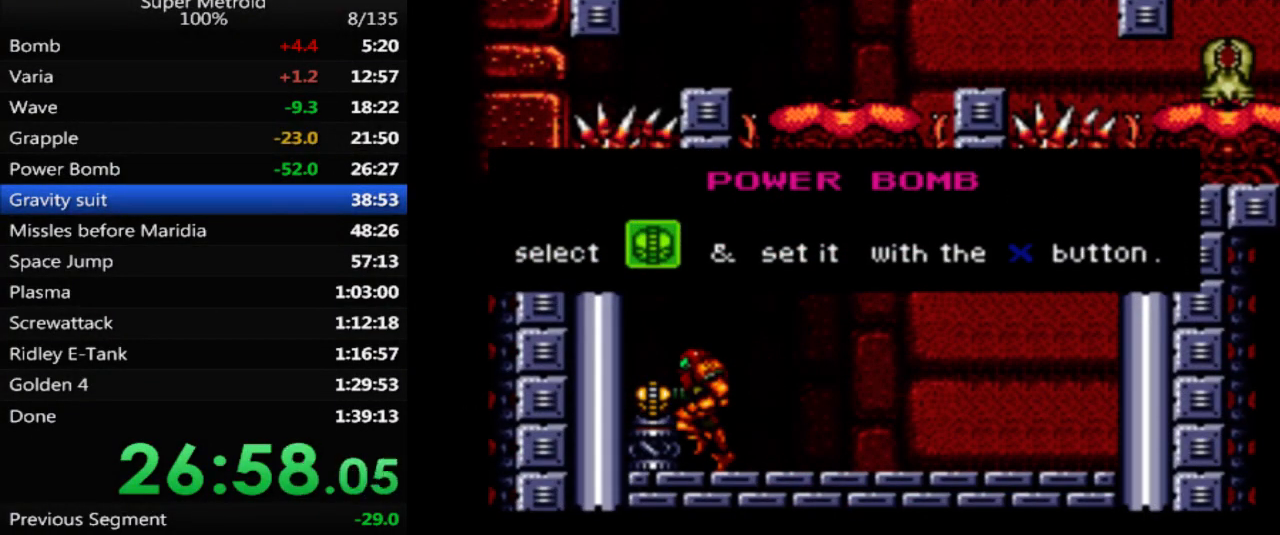
{"buttons": [], "events": []}